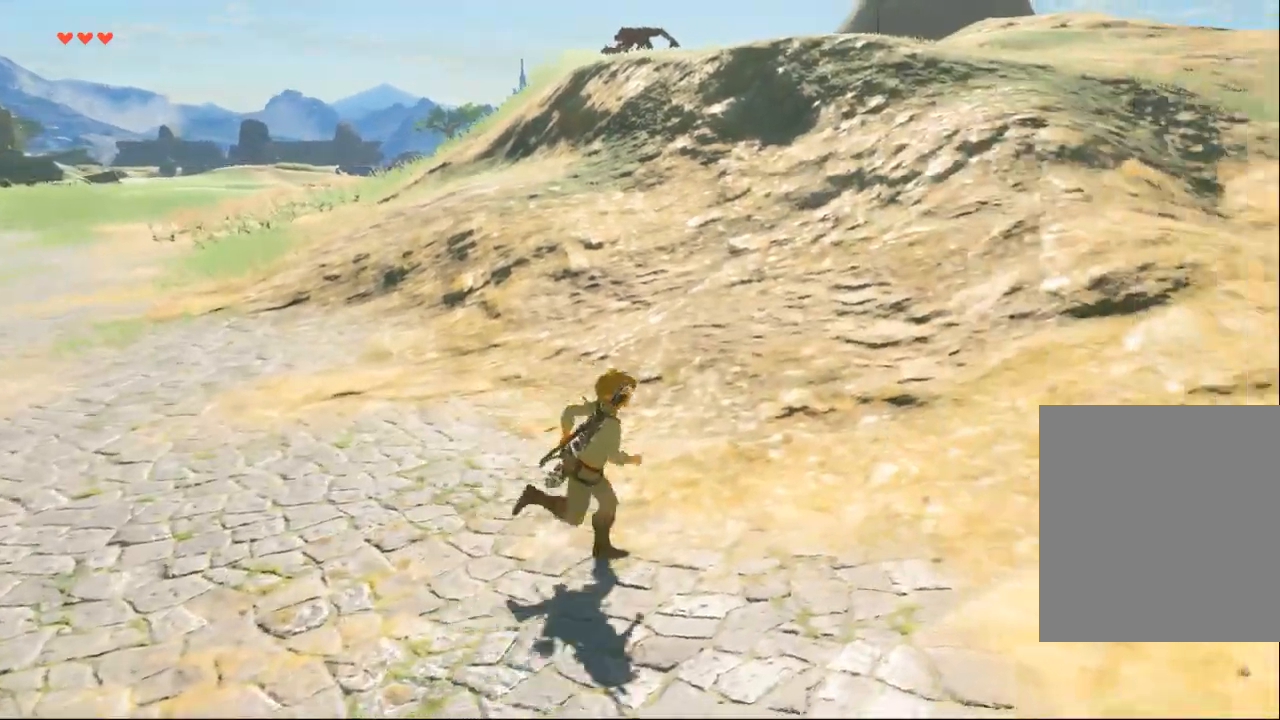
Gameplay with a controller (Xbox layout); each line is a JSON object with the inputs held at the frame after it (dt_ms = milliseconds from this image to that frame). "events" lists button and stick changes between this image and that frame as [ms after this image, input, new state], when the widget could be followed in between. Not read: L2 L3 R3 TOUCHPAD other_buttons right_stick.
{"dt_ms": 500, "buttons": [], "left_stick": "right", "events": []}
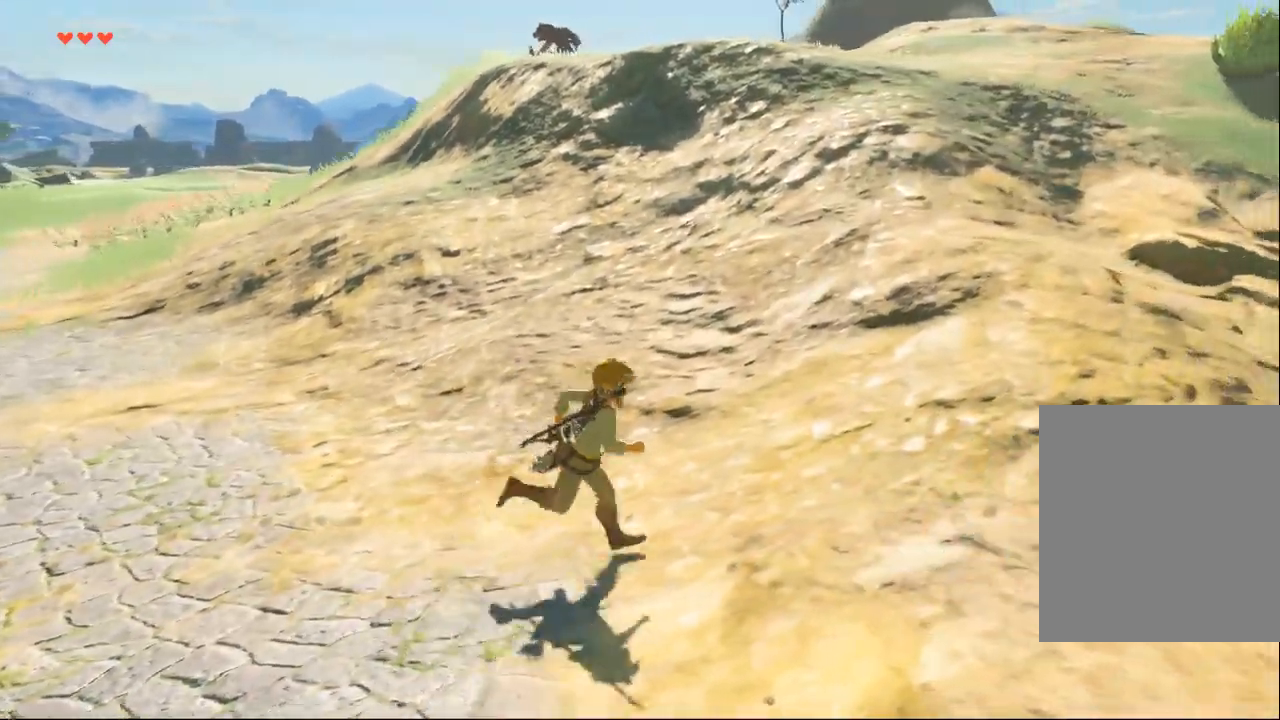
{"dt_ms": 500, "buttons": [], "left_stick": "right", "events": []}
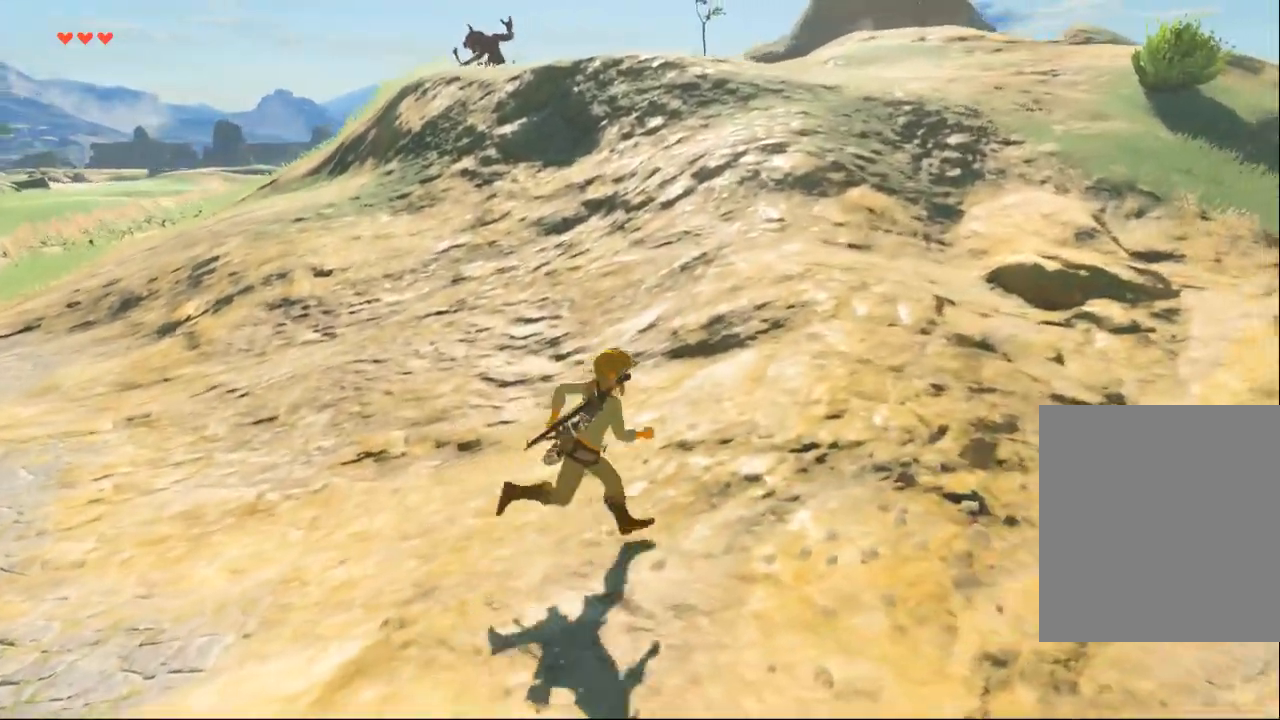
{"dt_ms": 500, "buttons": [], "left_stick": "right", "events": []}
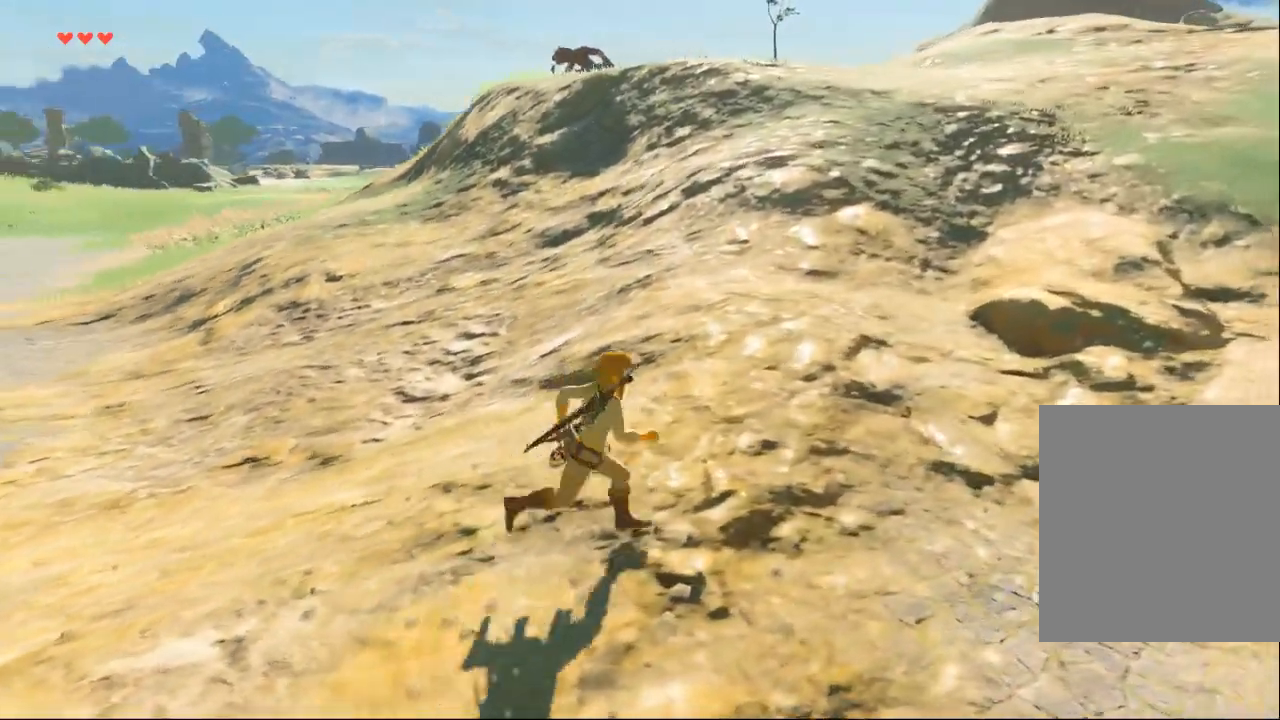
{"dt_ms": 500, "buttons": ["Y"], "left_stick": "right", "events": [[467, "Y", "down"]]}
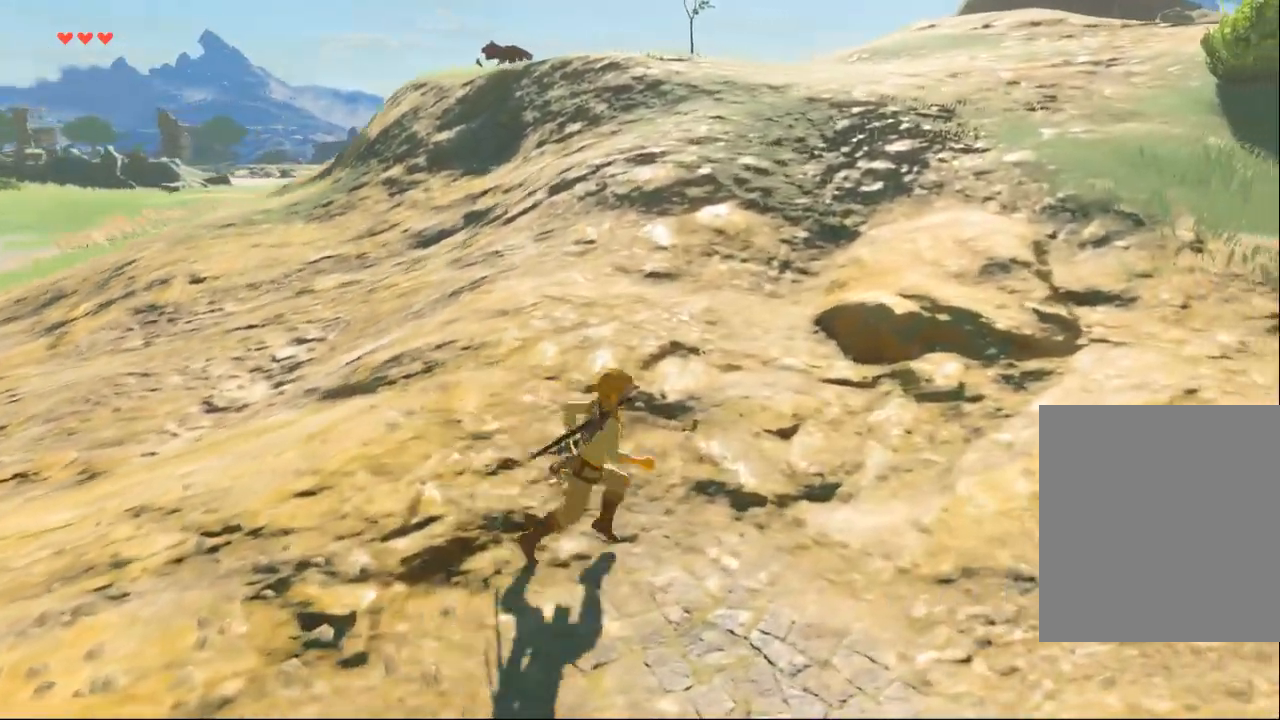
{"dt_ms": 500, "buttons": ["Y"], "left_stick": "right", "events": []}
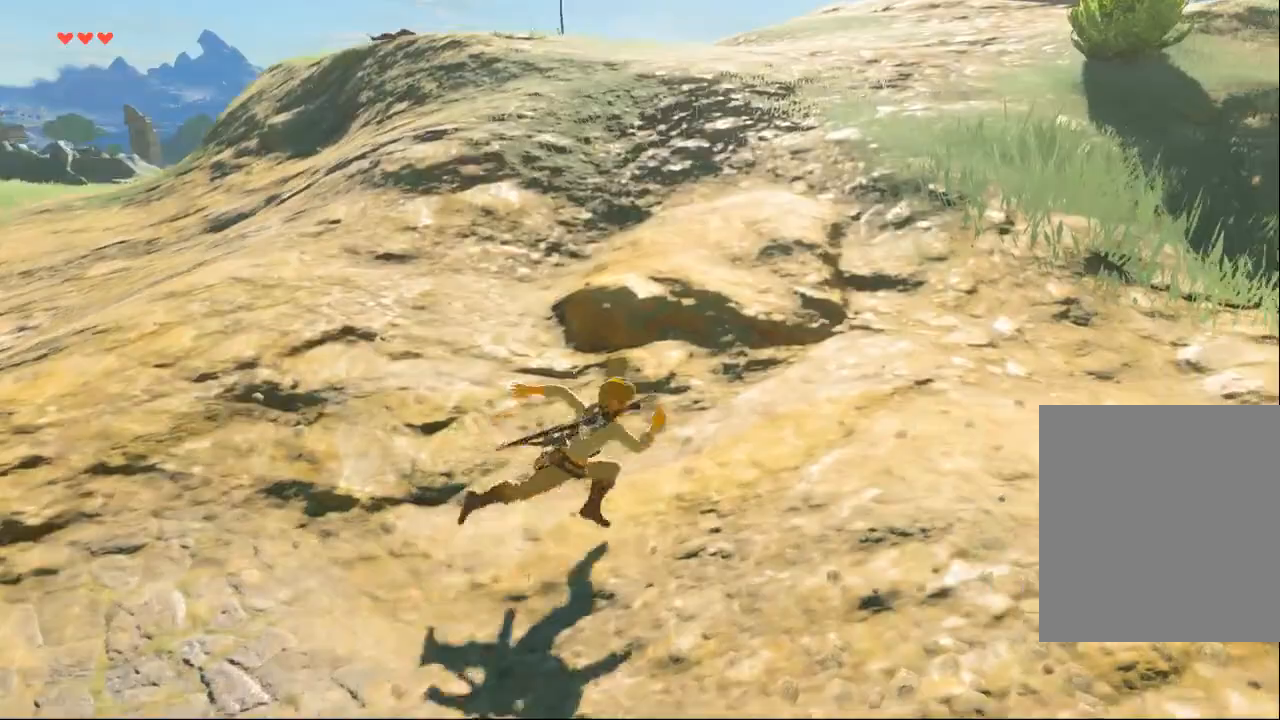
{"dt_ms": 500, "buttons": [], "left_stick": "up-right", "events": [[33, "Y", "up"], [233, "left_stick", "up-right"]]}
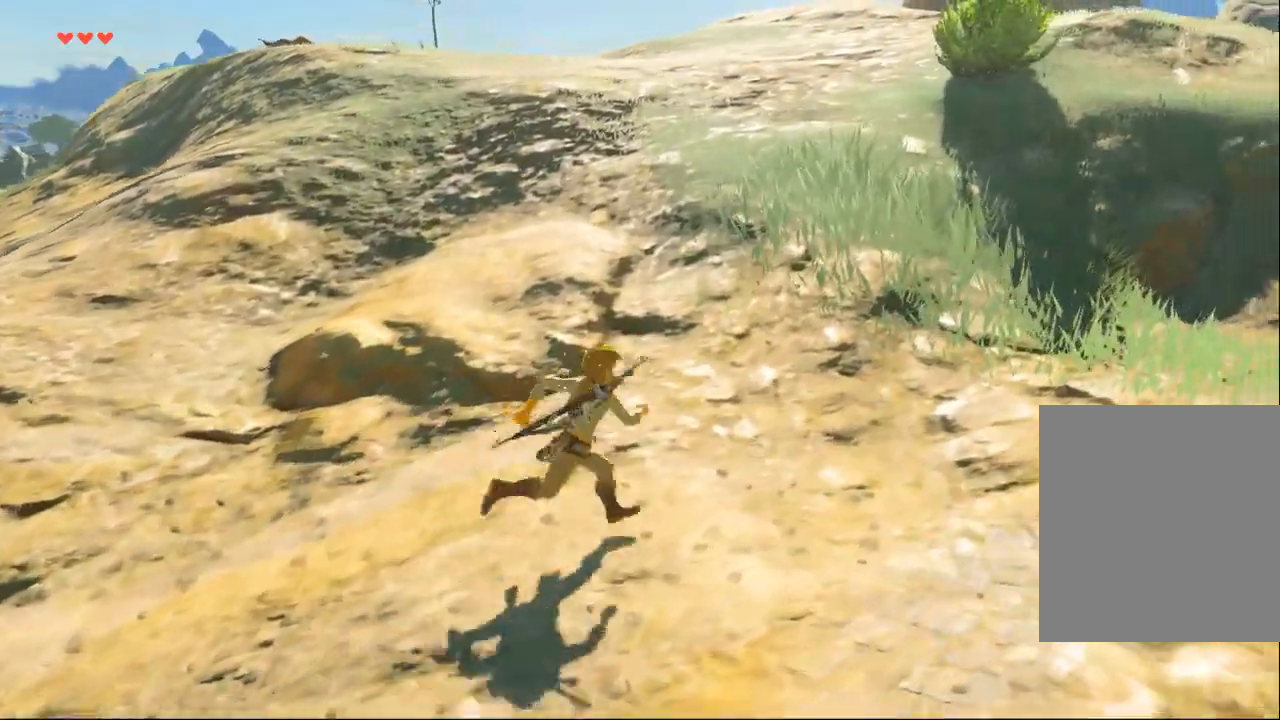
{"dt_ms": 500, "buttons": [], "left_stick": "up-right", "events": []}
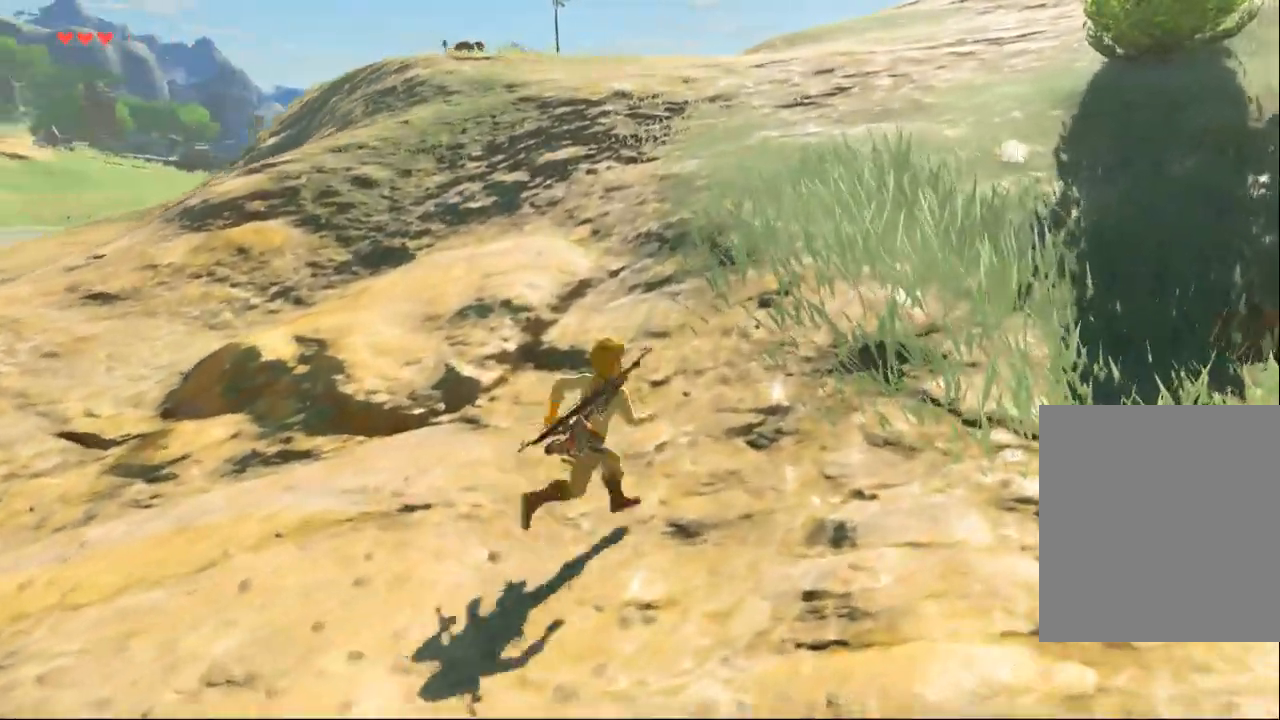
{"dt_ms": 500, "buttons": [], "left_stick": "up-right", "events": []}
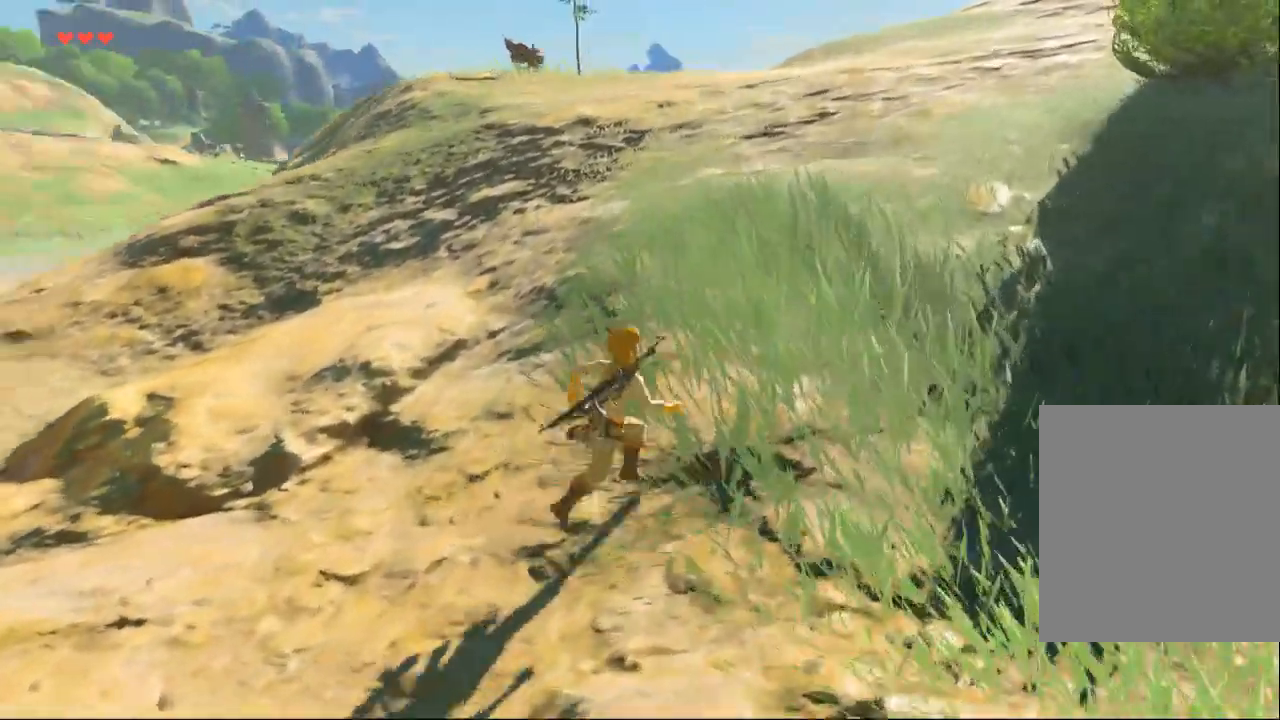
{"dt_ms": 500, "buttons": [], "left_stick": "up-right", "events": []}
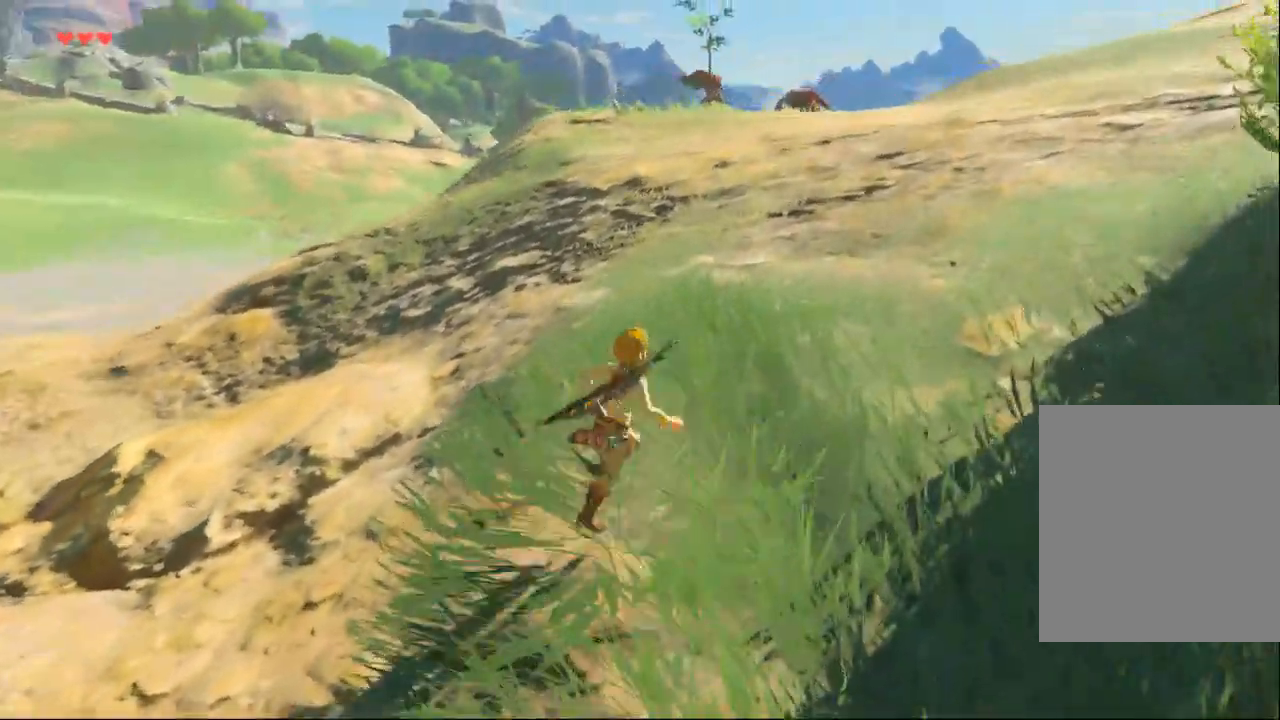
{"dt_ms": 500, "buttons": [], "left_stick": "up-right", "events": []}
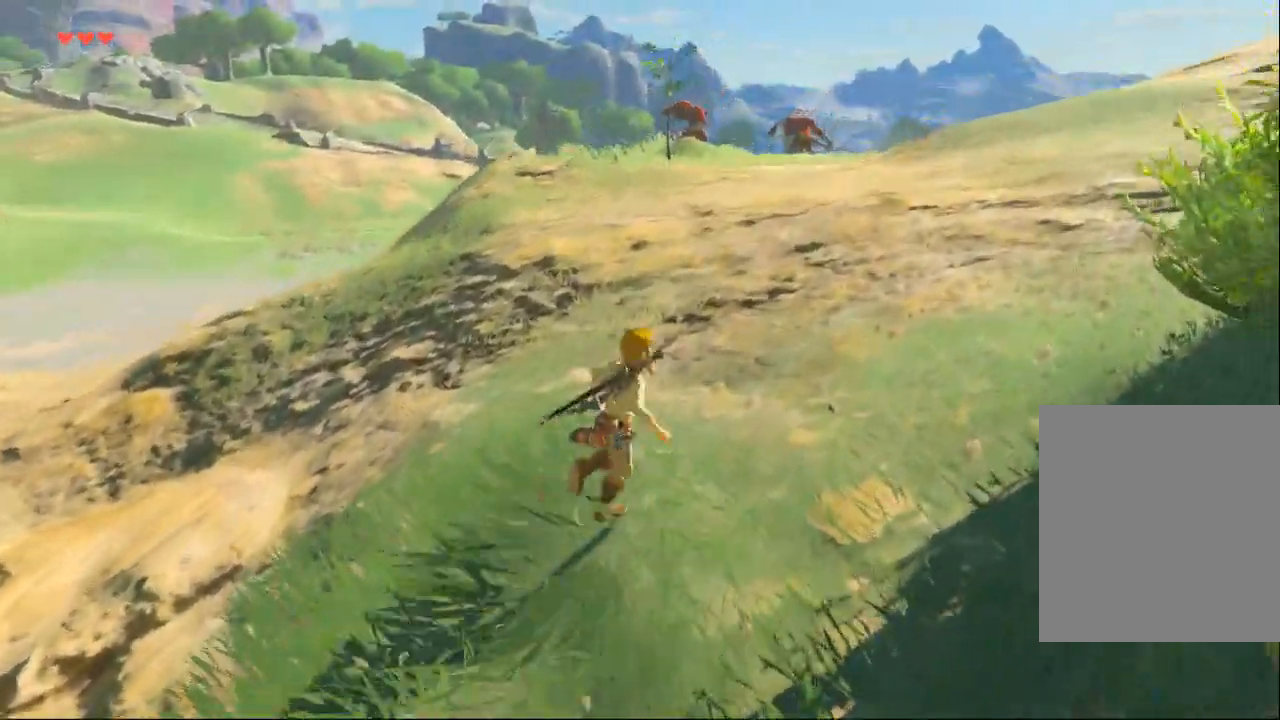
{"dt_ms": 500, "buttons": [], "left_stick": "up-right", "events": []}
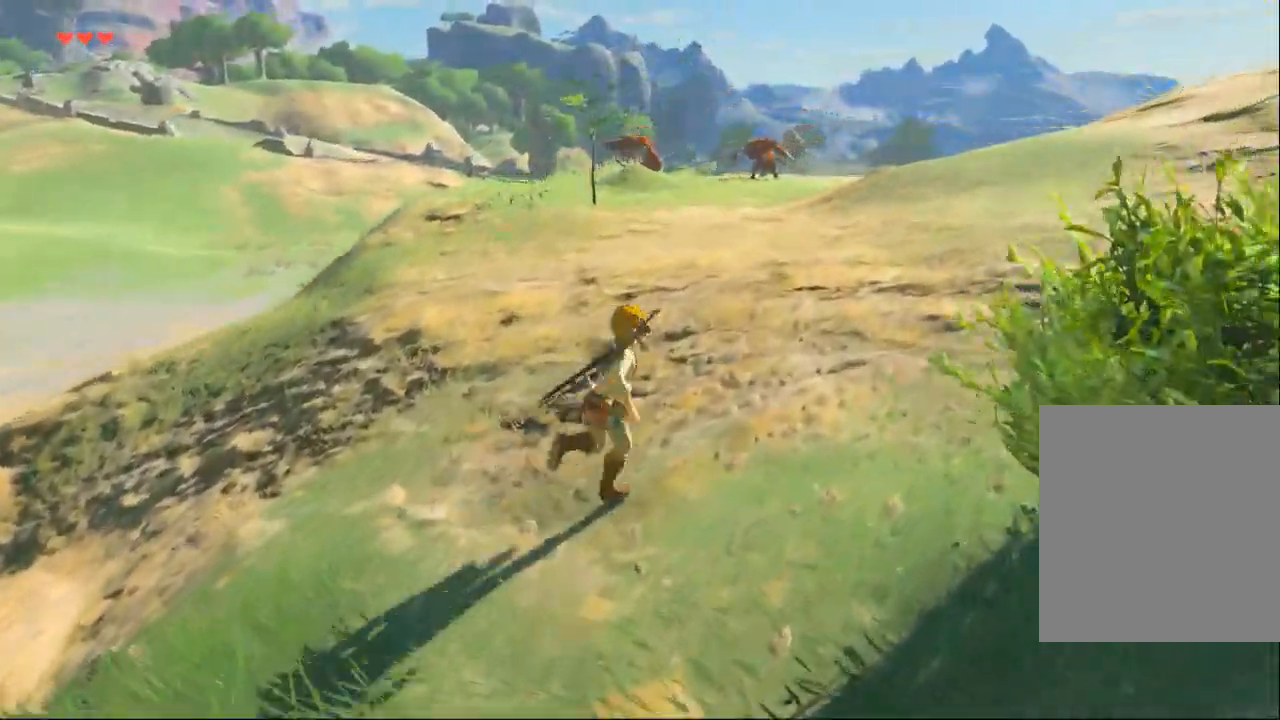
{"dt_ms": 500, "buttons": [], "left_stick": "up-right", "events": []}
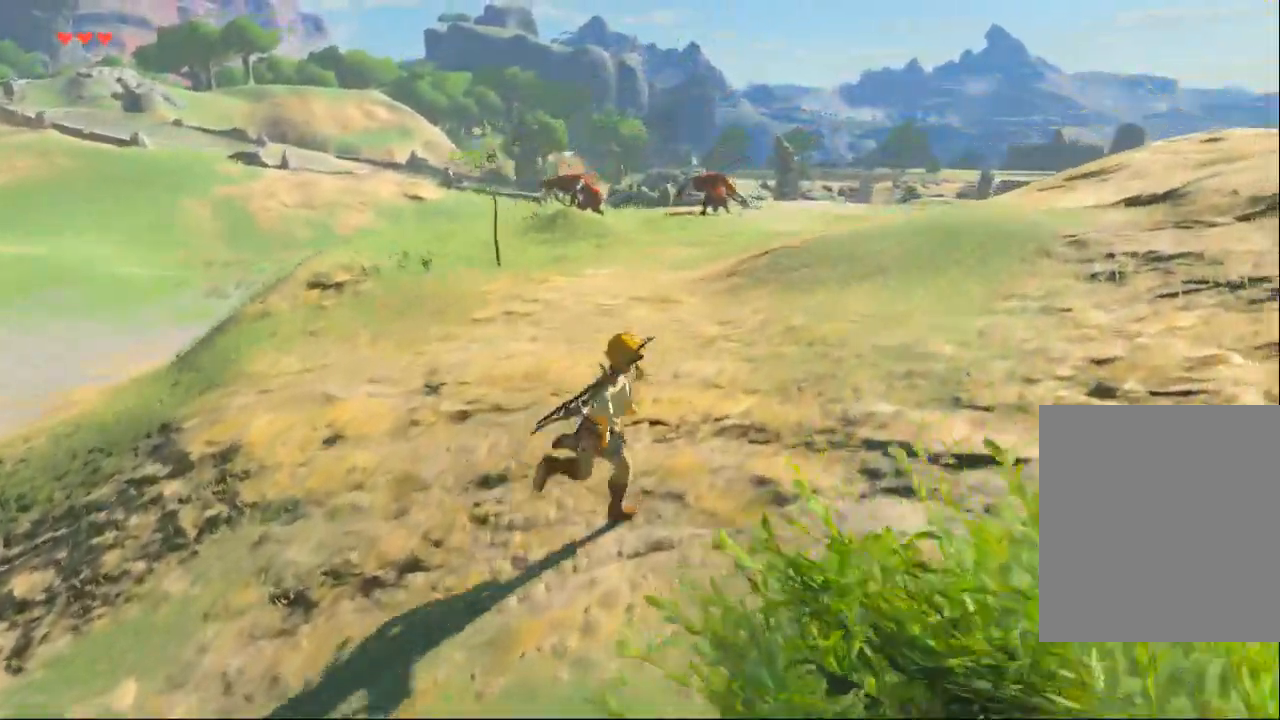
{"dt_ms": 500, "buttons": [], "left_stick": "up-right", "events": []}
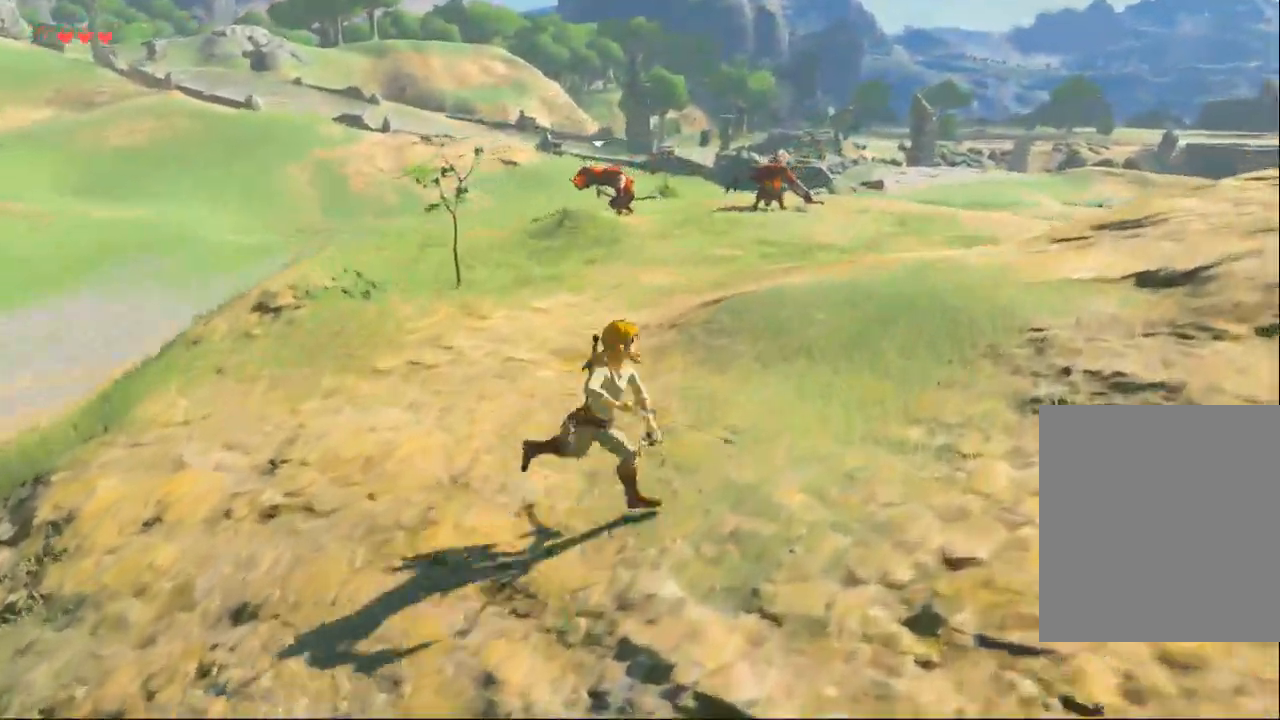
{"dt_ms": 500, "buttons": [], "left_stick": "center", "events": [[500, "left_stick", "center"]]}
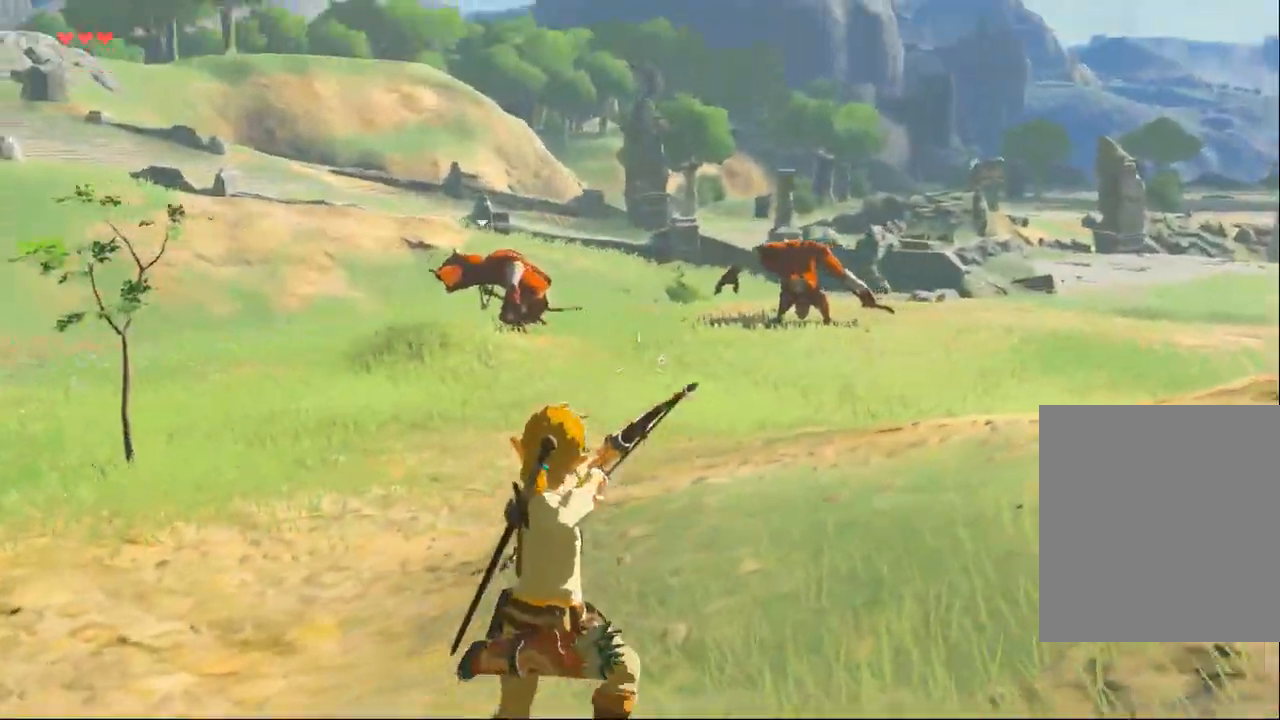
{"dt_ms": 500, "buttons": [], "left_stick": "center", "events": []}
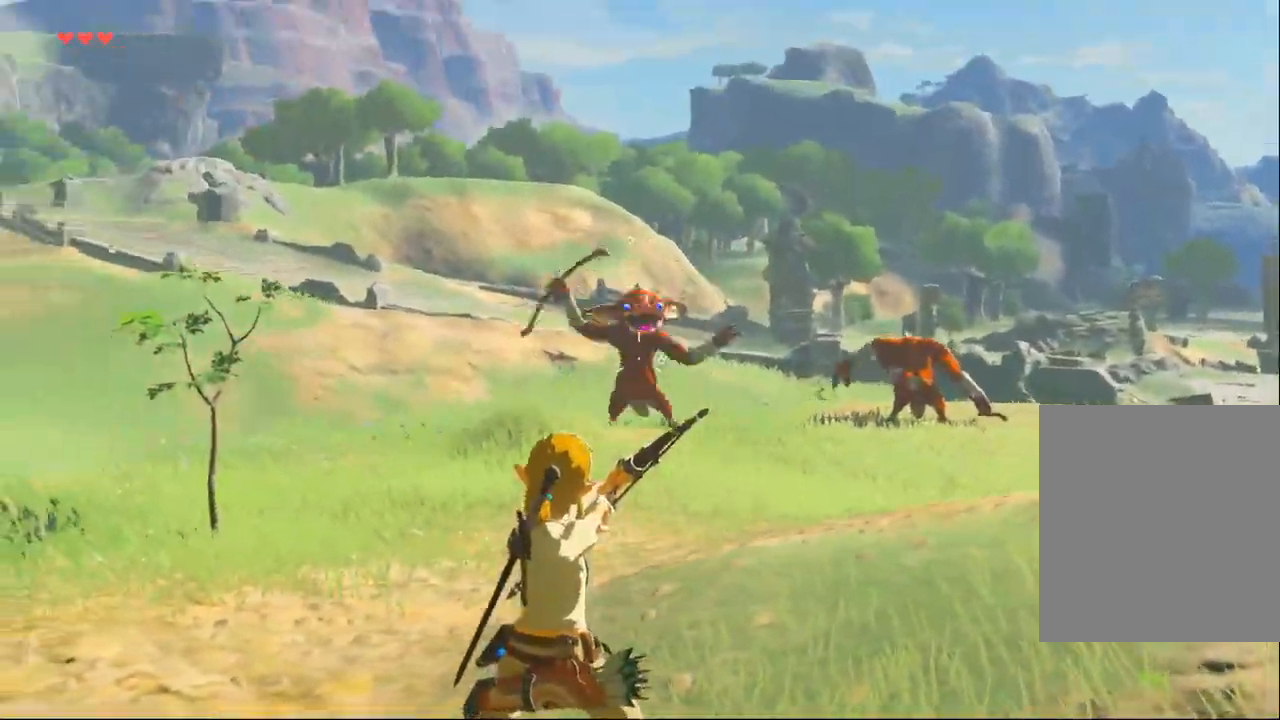
{"dt_ms": 500, "buttons": [], "left_stick": "center", "events": []}
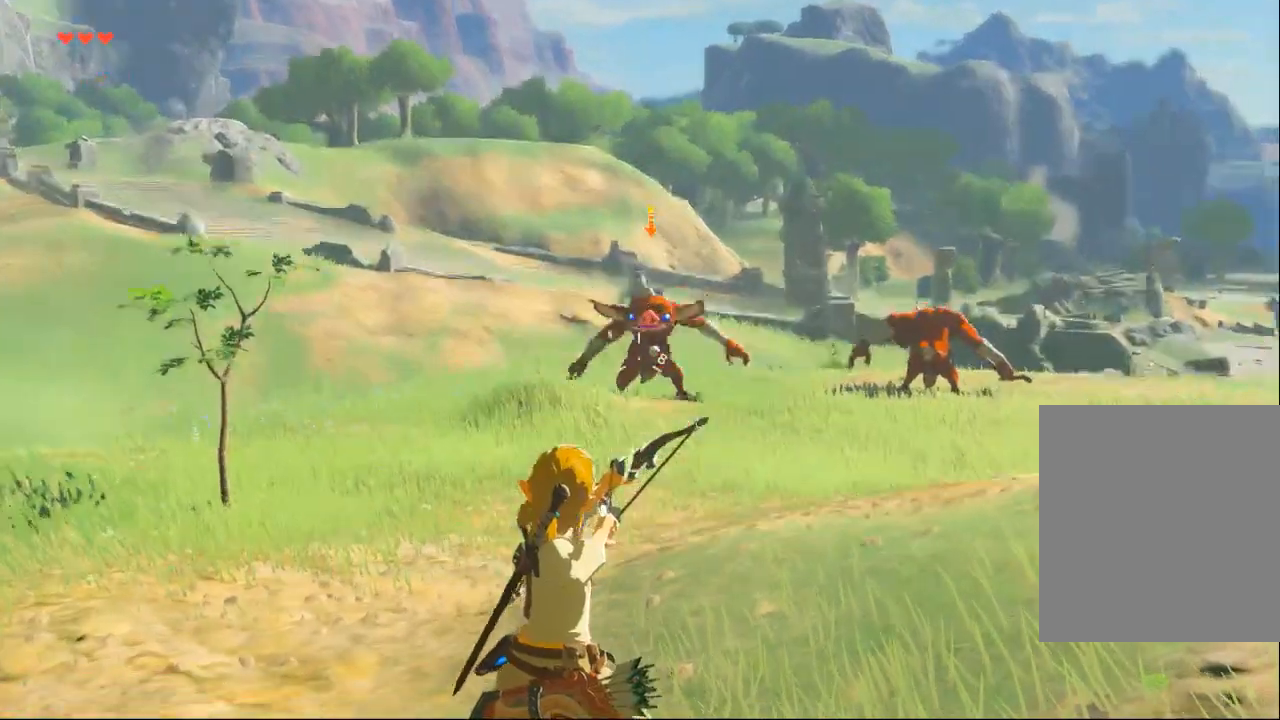
{"dt_ms": 500, "buttons": [], "left_stick": "center"}
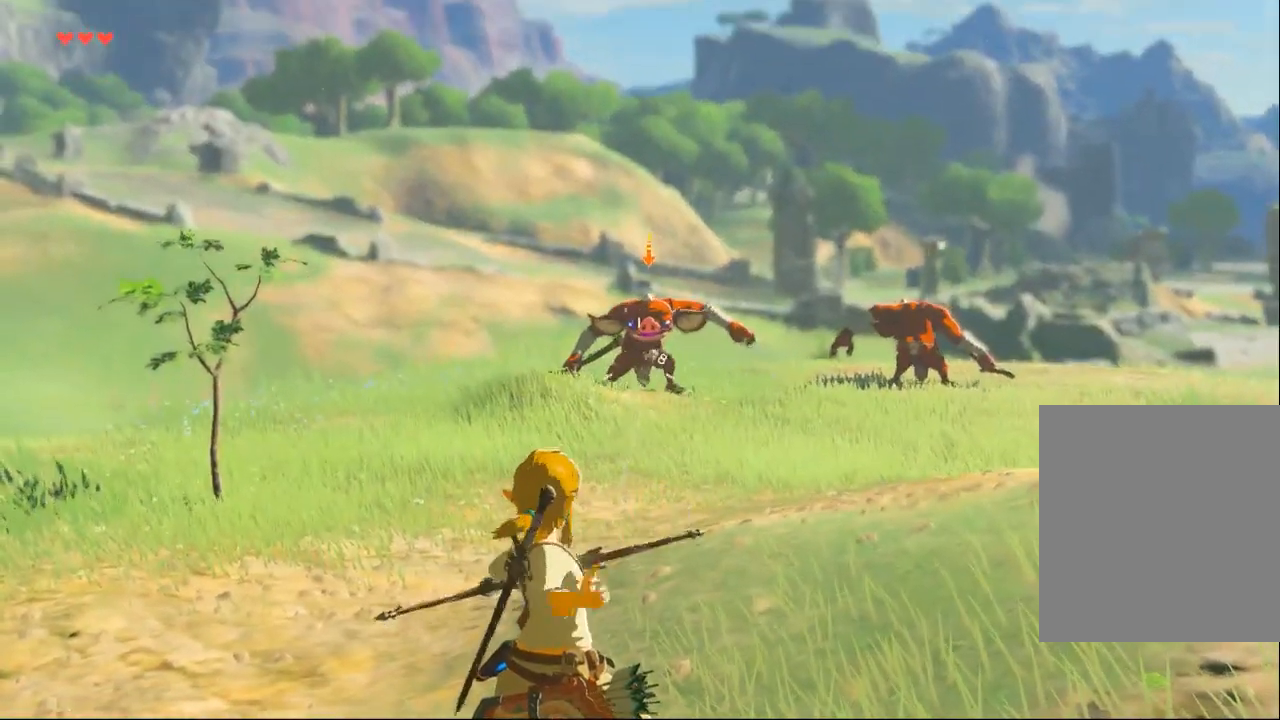
{"dt_ms": 500, "buttons": [], "left_stick": "center", "events": []}
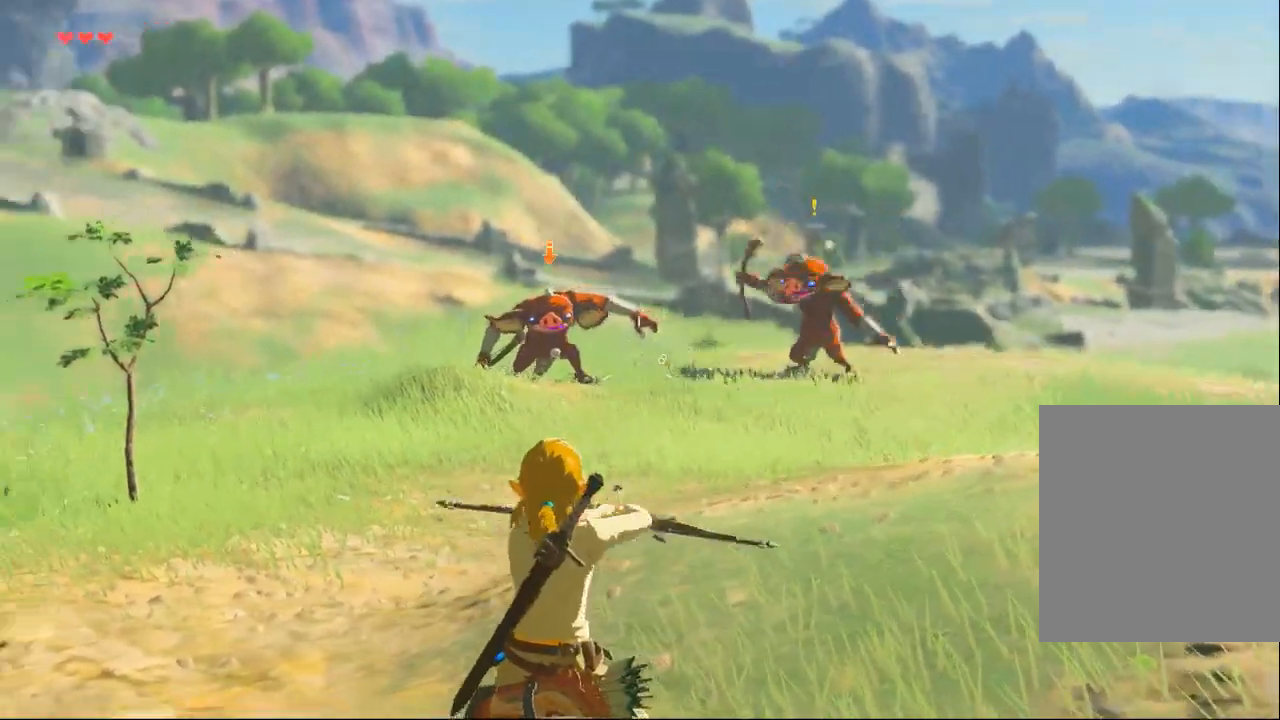
{"dt_ms": 500, "buttons": [], "left_stick": "center", "events": []}
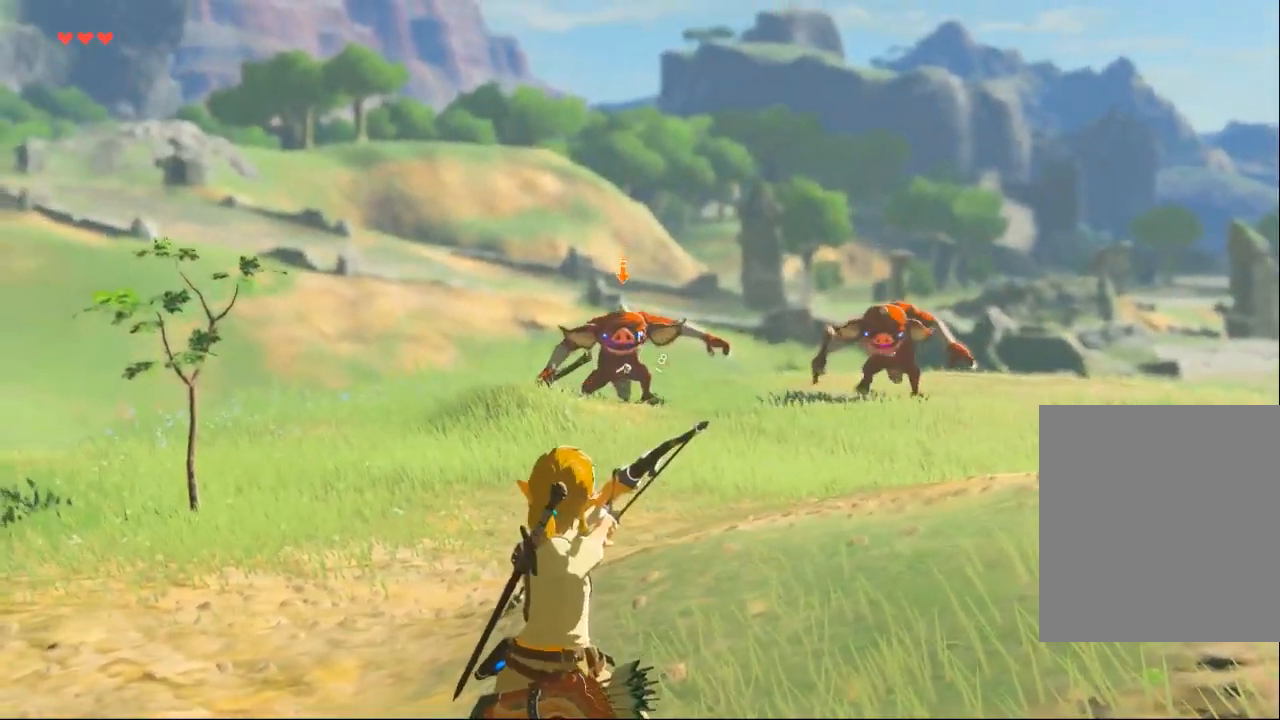
{"dt_ms": 500, "buttons": [], "left_stick": "center", "events": []}
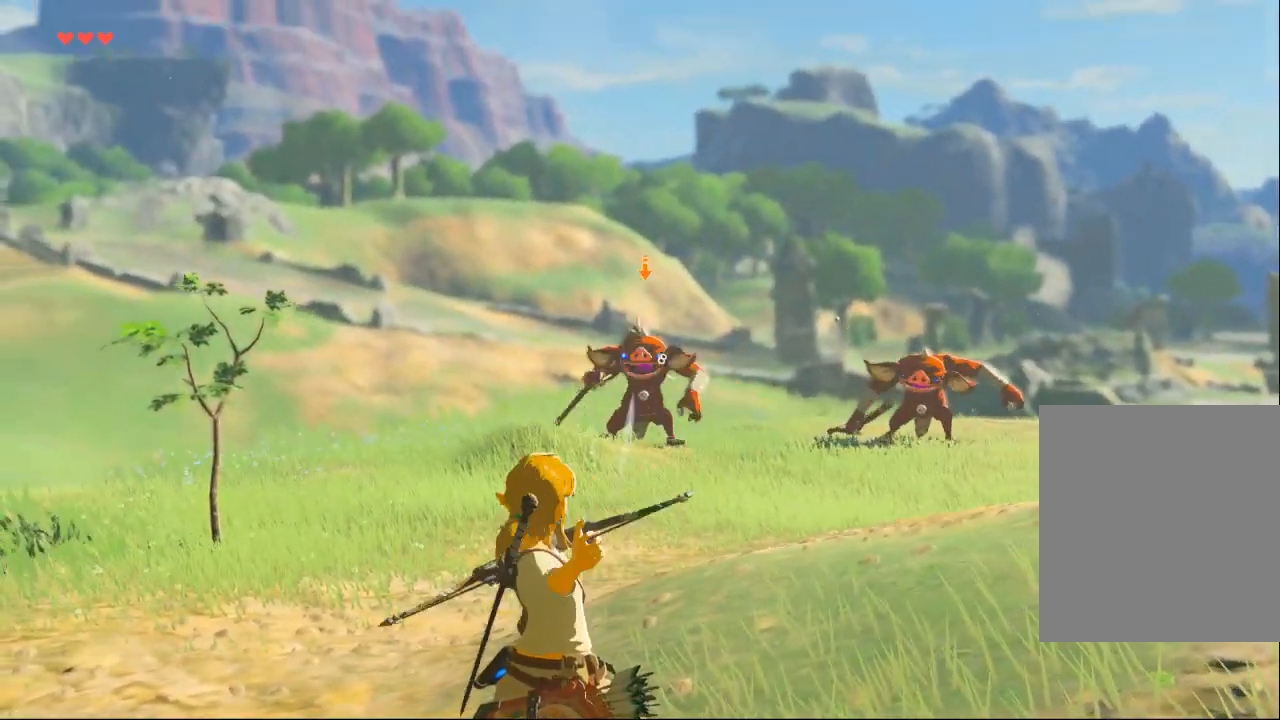
{"dt_ms": 500, "buttons": [], "left_stick": "center", "events": []}
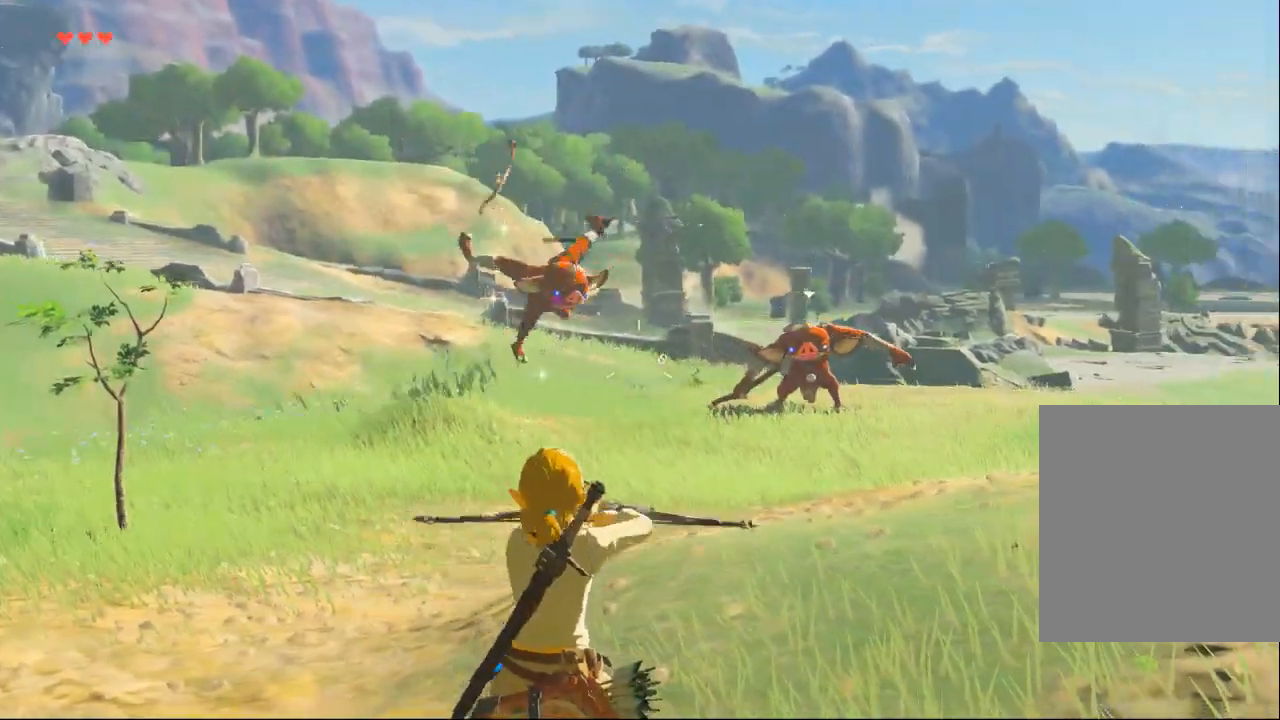
{"dt_ms": 1000, "buttons": [], "left_stick": "center"}
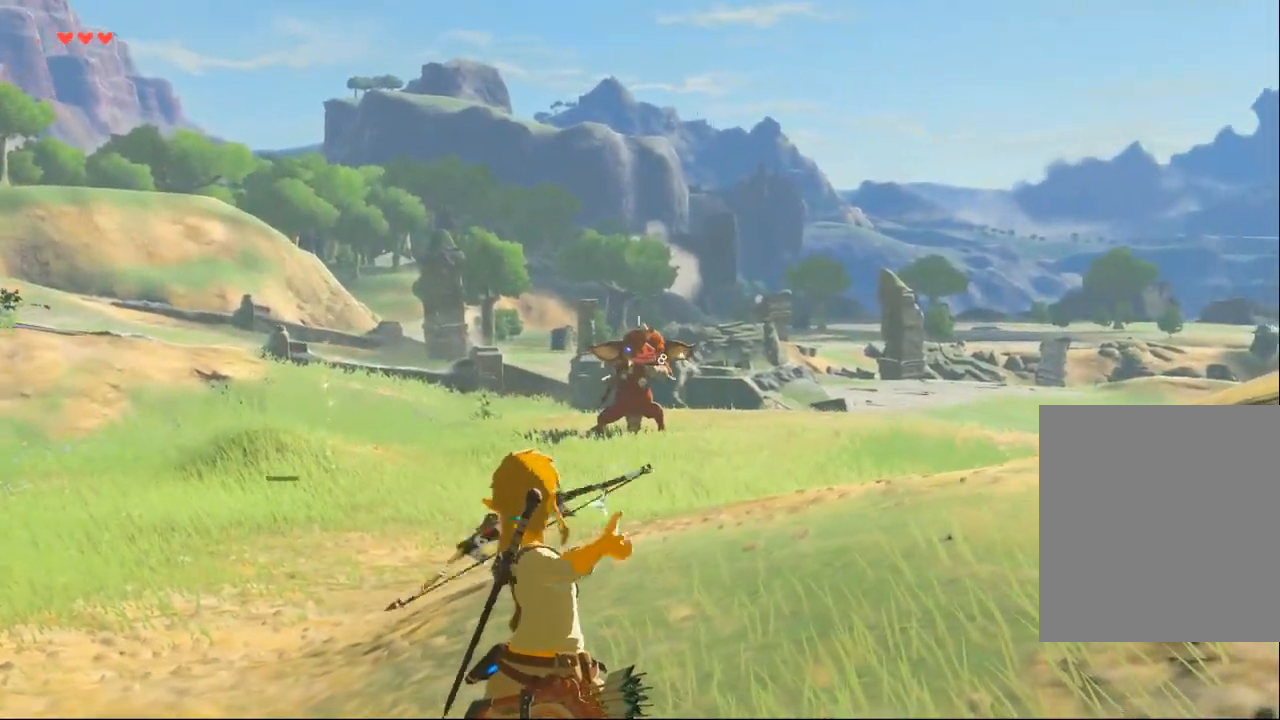
{"dt_ms": 500, "buttons": [], "left_stick": "up", "events": [[500, "left_stick", "up"]]}
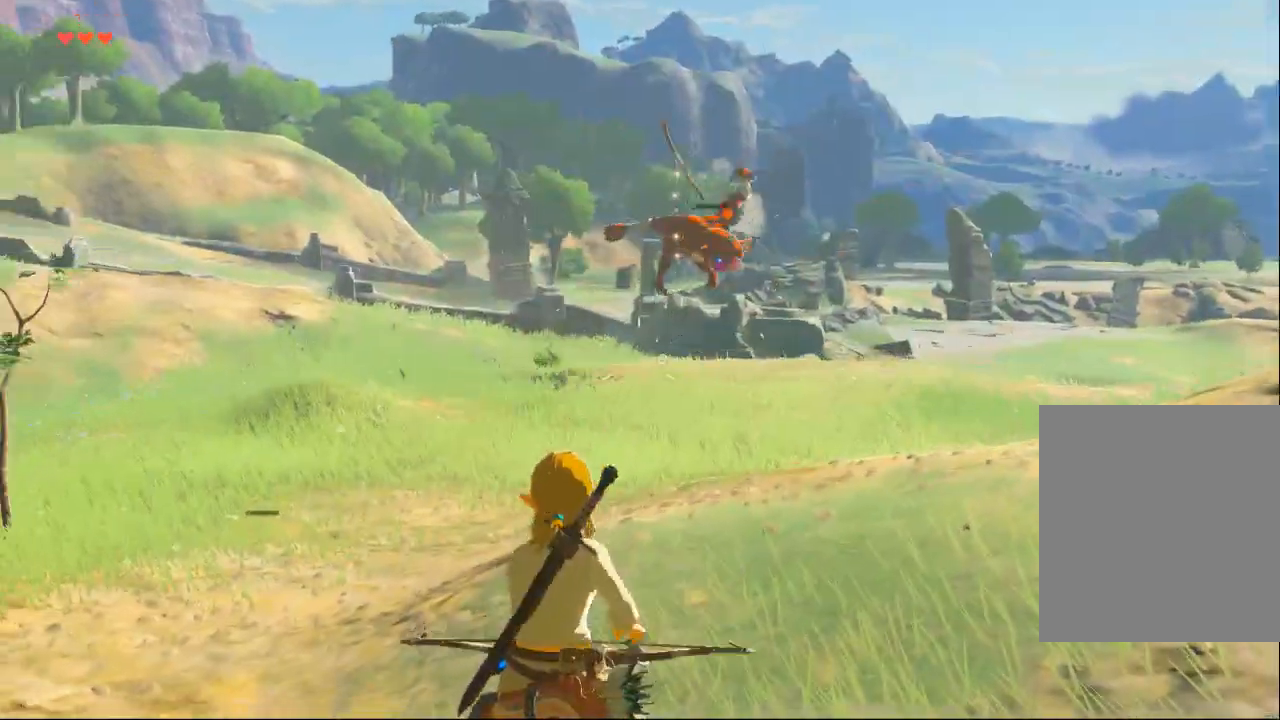
{"dt_ms": 500, "buttons": ["Y"], "left_stick": "up", "events": [[100, "Y", "down"]]}
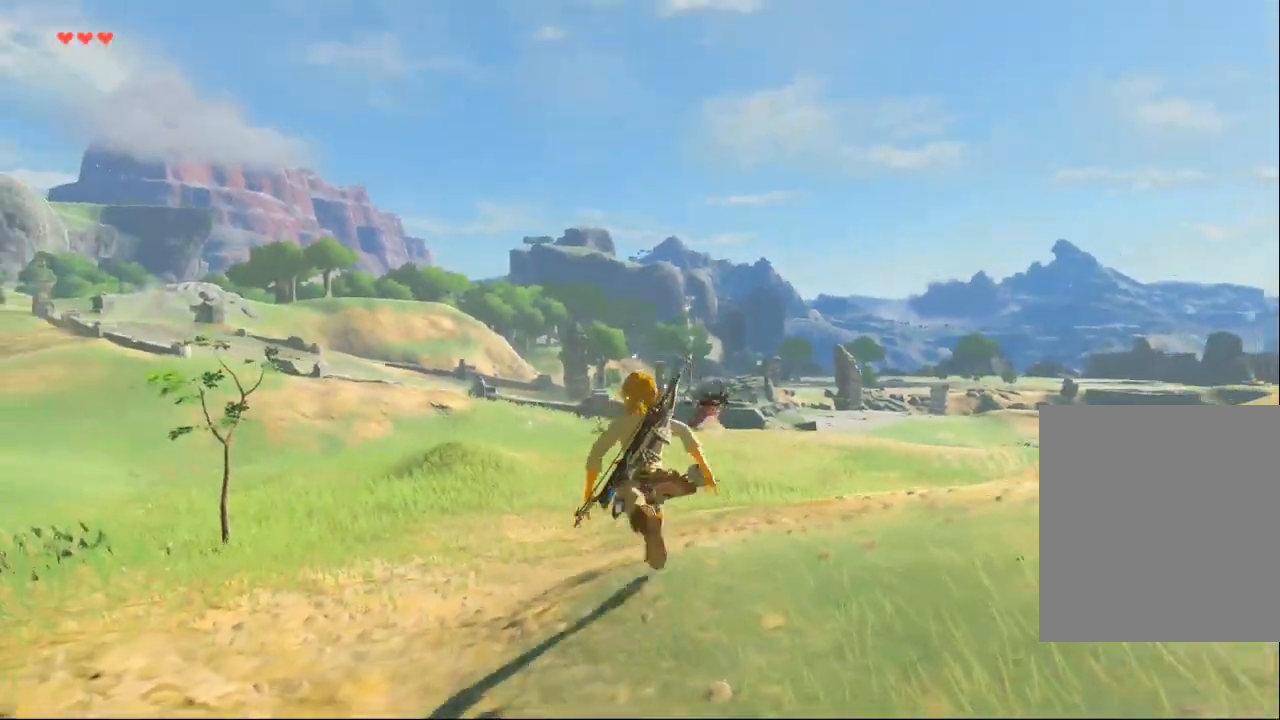
{"dt_ms": 500, "buttons": ["Y"], "left_stick": "up-left"}
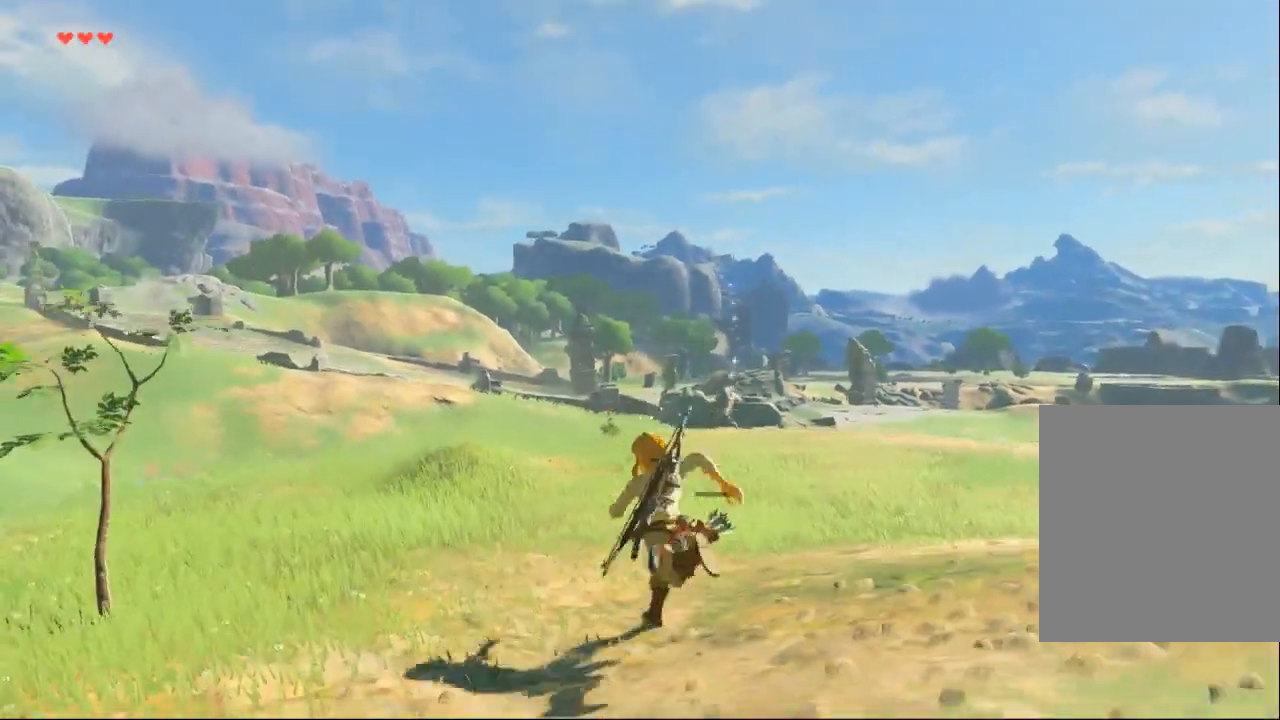
{"dt_ms": 500, "buttons": [], "left_stick": "up-left", "events": [[167, "Y", "up"]]}
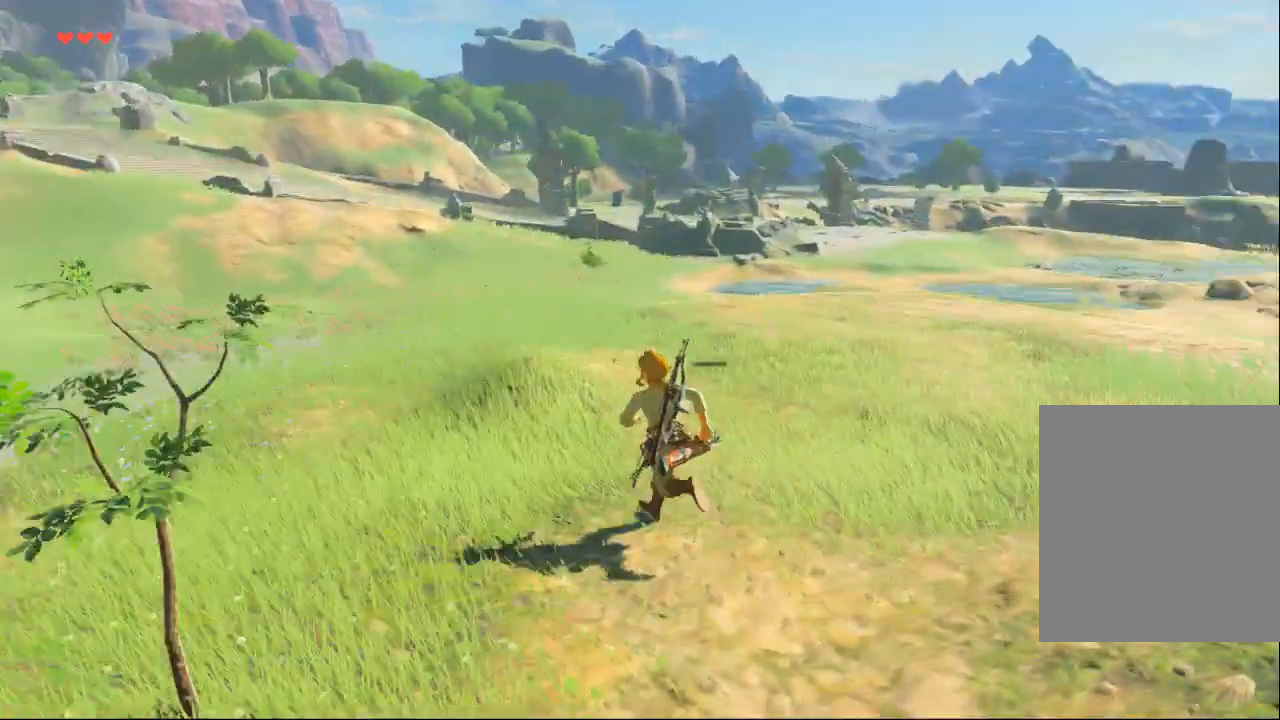
{"dt_ms": 500, "buttons": [], "left_stick": "up-left", "events": []}
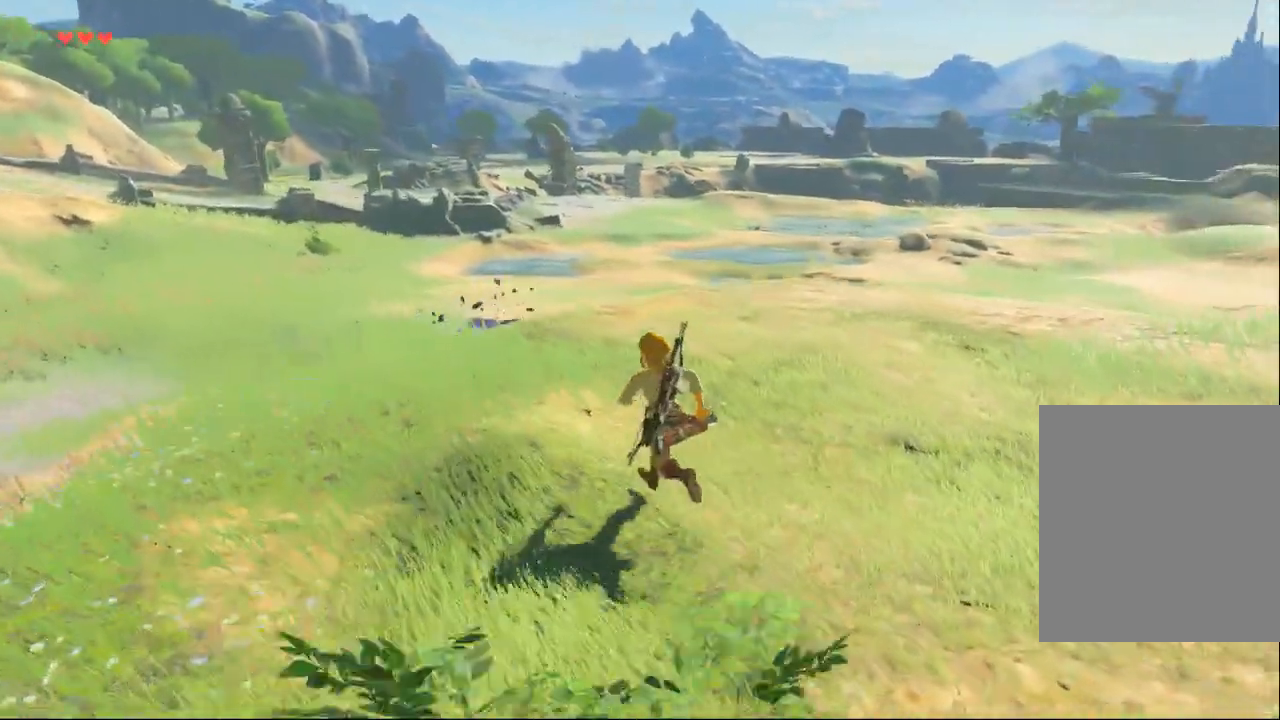
{"dt_ms": 500, "buttons": [], "left_stick": "up-left", "events": []}